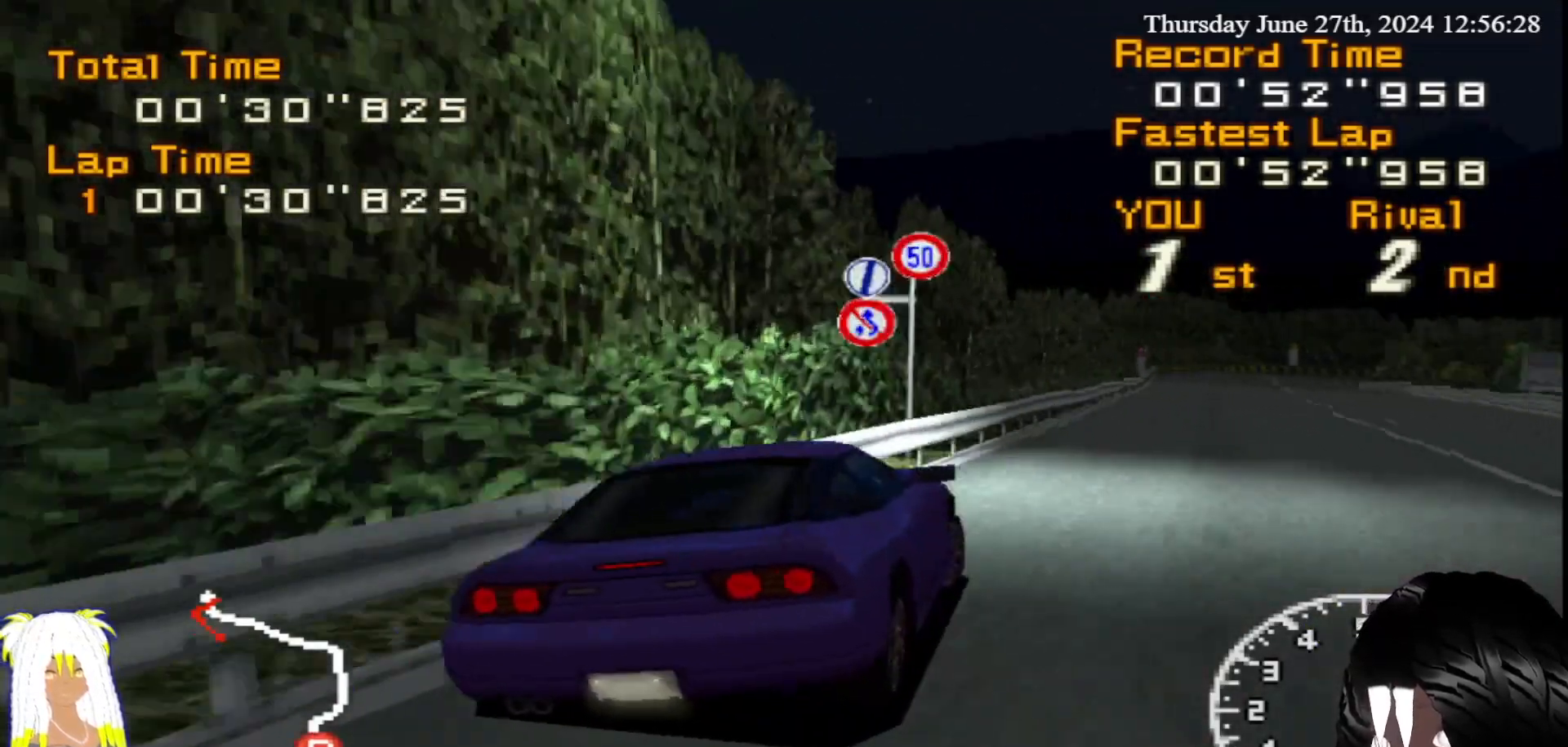
Gameplay with a controller (PlayStation layout); each line is a JSON object with the inputs held at the frame after it. "events" lists button and stick changes between this image and that frame as [ms after this image, input, new state], when the widget could be followed in between. Not read: L3 R3.
{"buttons": ["R2"], "left_stick": "left", "right_stick": "center", "events": [[17, "left_stick", "center"], [167, "left_stick", "left"]]}
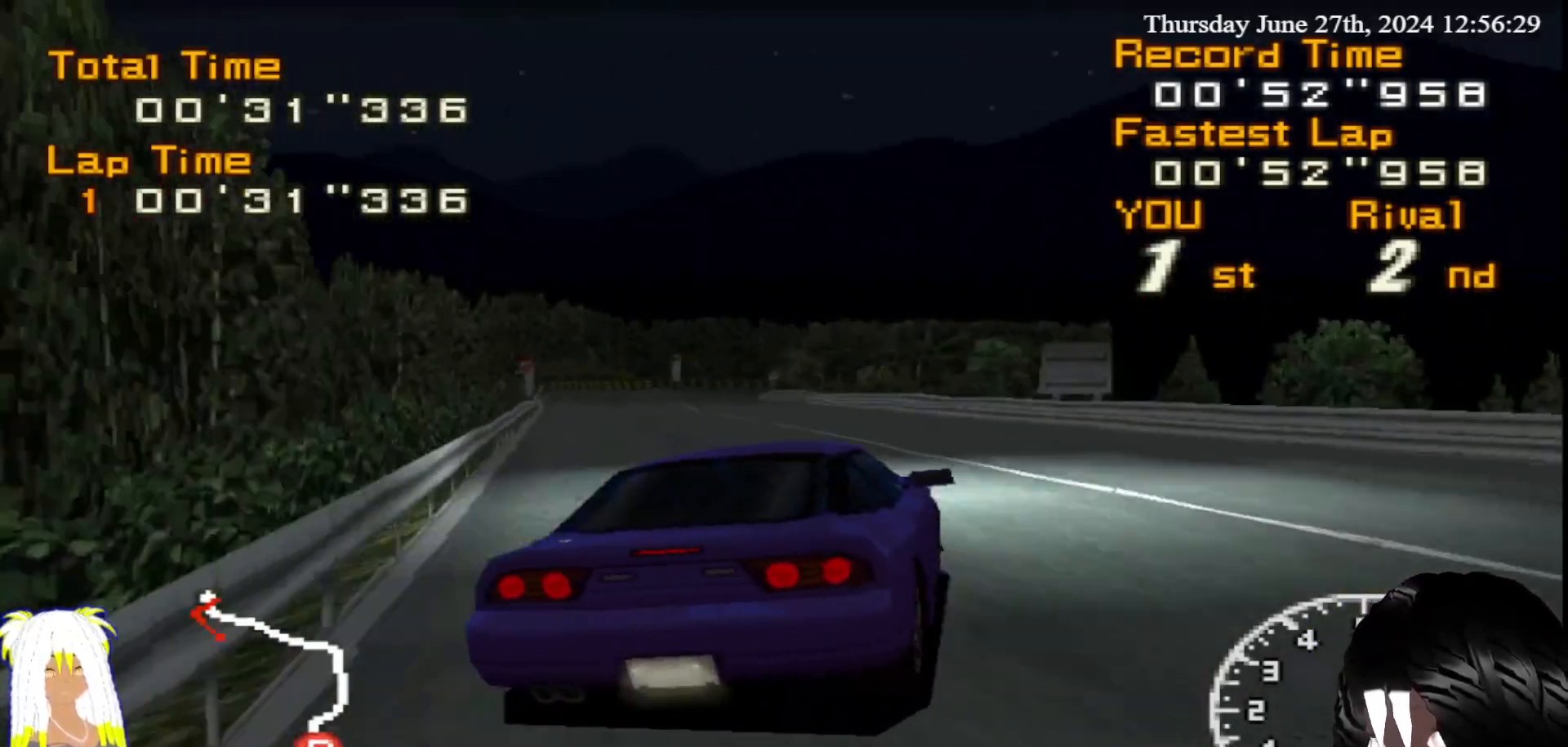
{"buttons": ["R2"], "left_stick": "center", "right_stick": "center", "events": [[150, "left_stick", "center"]]}
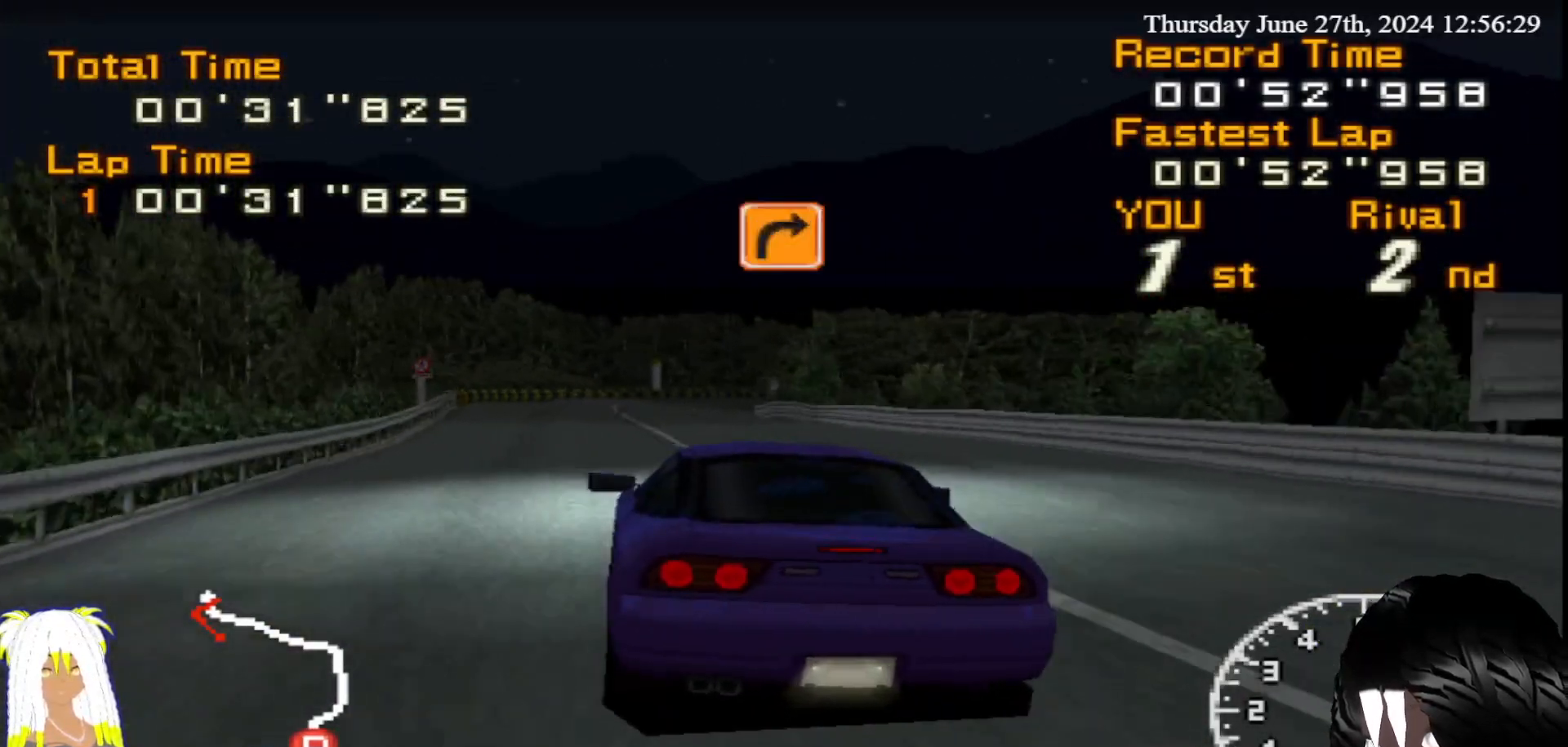
{"buttons": ["R2"], "left_stick": "center", "right_stick": "center", "events": [[100, "left_stick", "right"], [283, "left_stick", "center"]]}
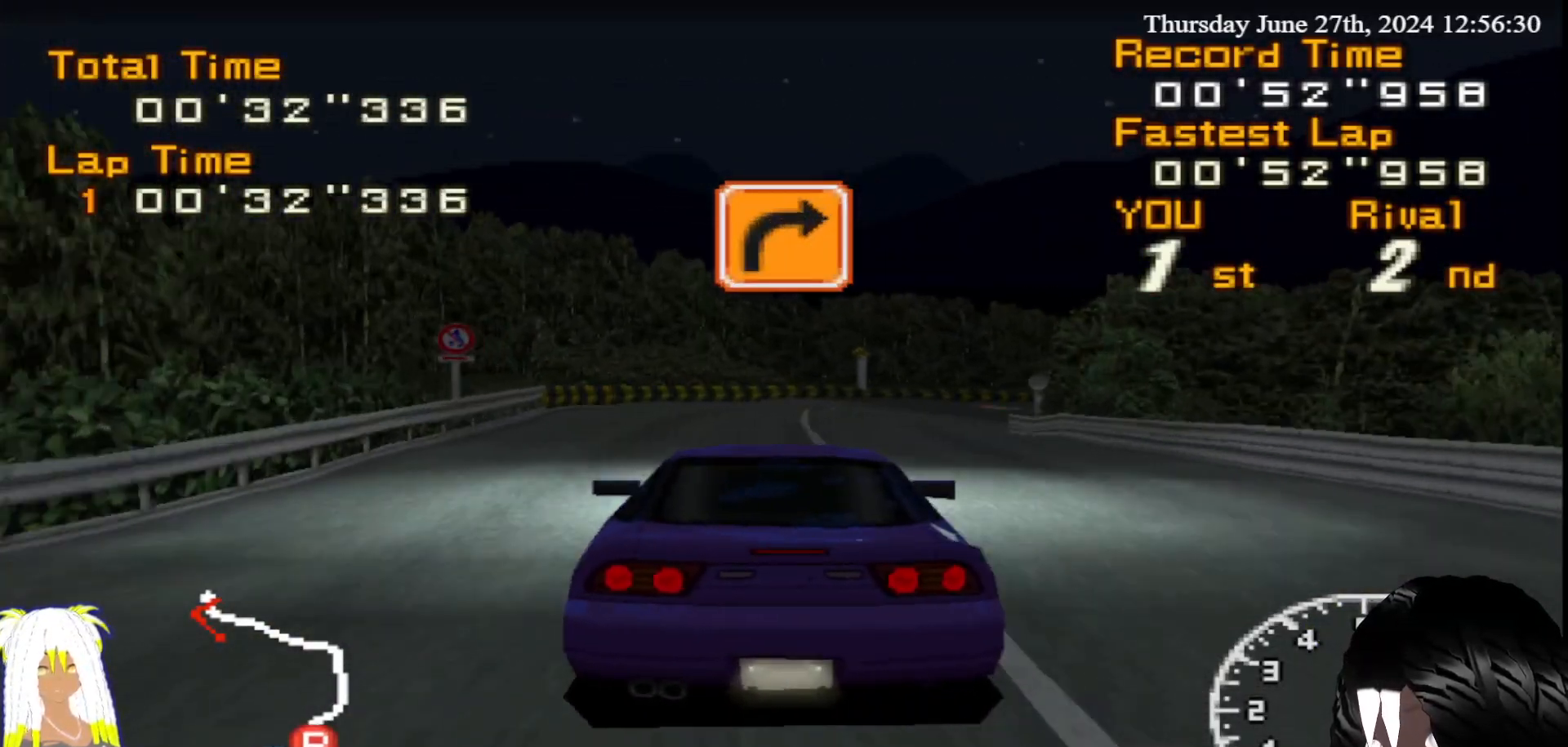
{"buttons": ["R2"], "left_stick": "right", "right_stick": "center", "events": [[183, "left_stick", "down-right"], [333, "left_stick", "center"], [383, "left_stick", "right"]]}
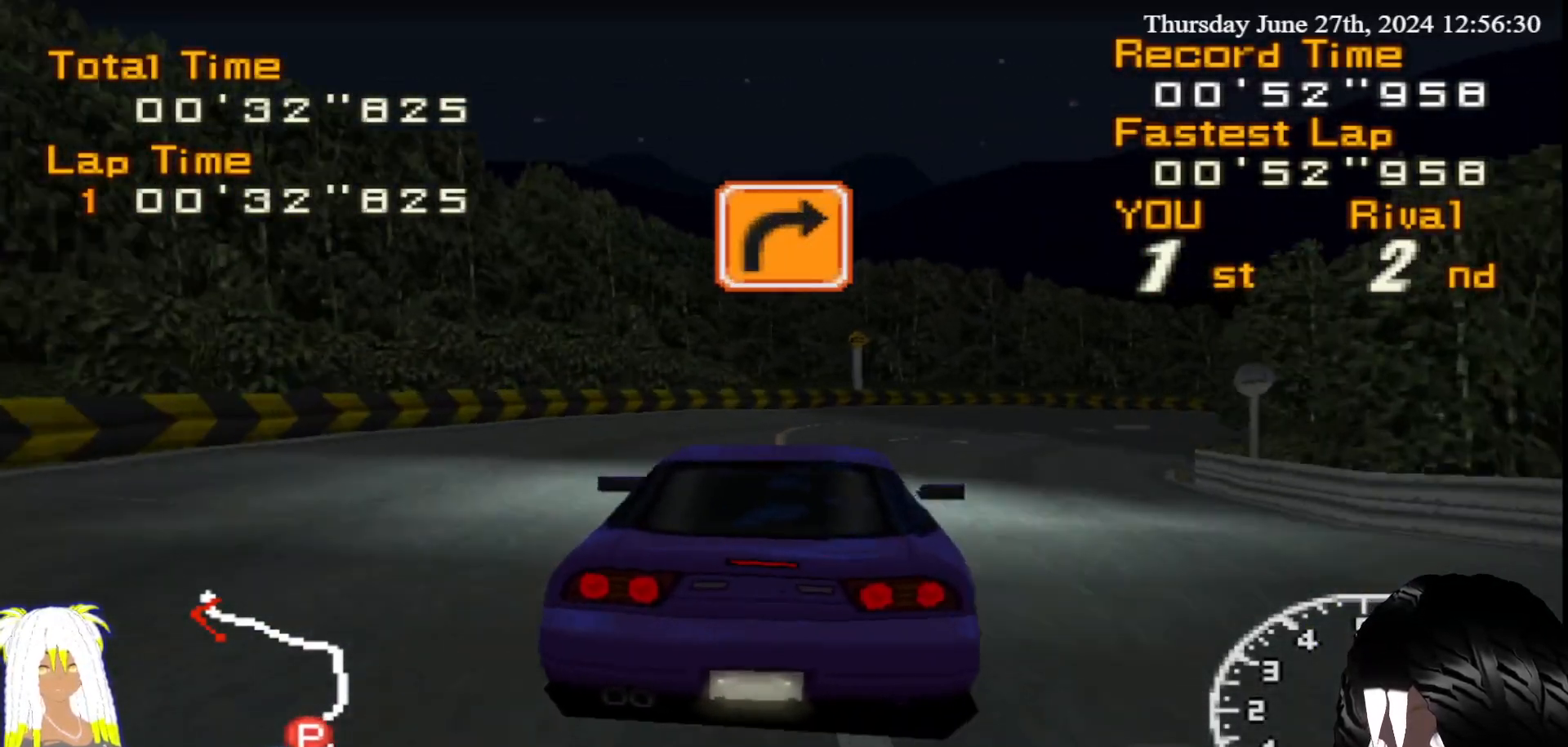
{"buttons": ["R2"], "left_stick": "center", "right_stick": "center", "events": [[67, "CIRCLE", "down"], [67, "R2", "up"], [400, "left_stick", "center"], [433, "CIRCLE", "up"], [500, "R2", "down"]]}
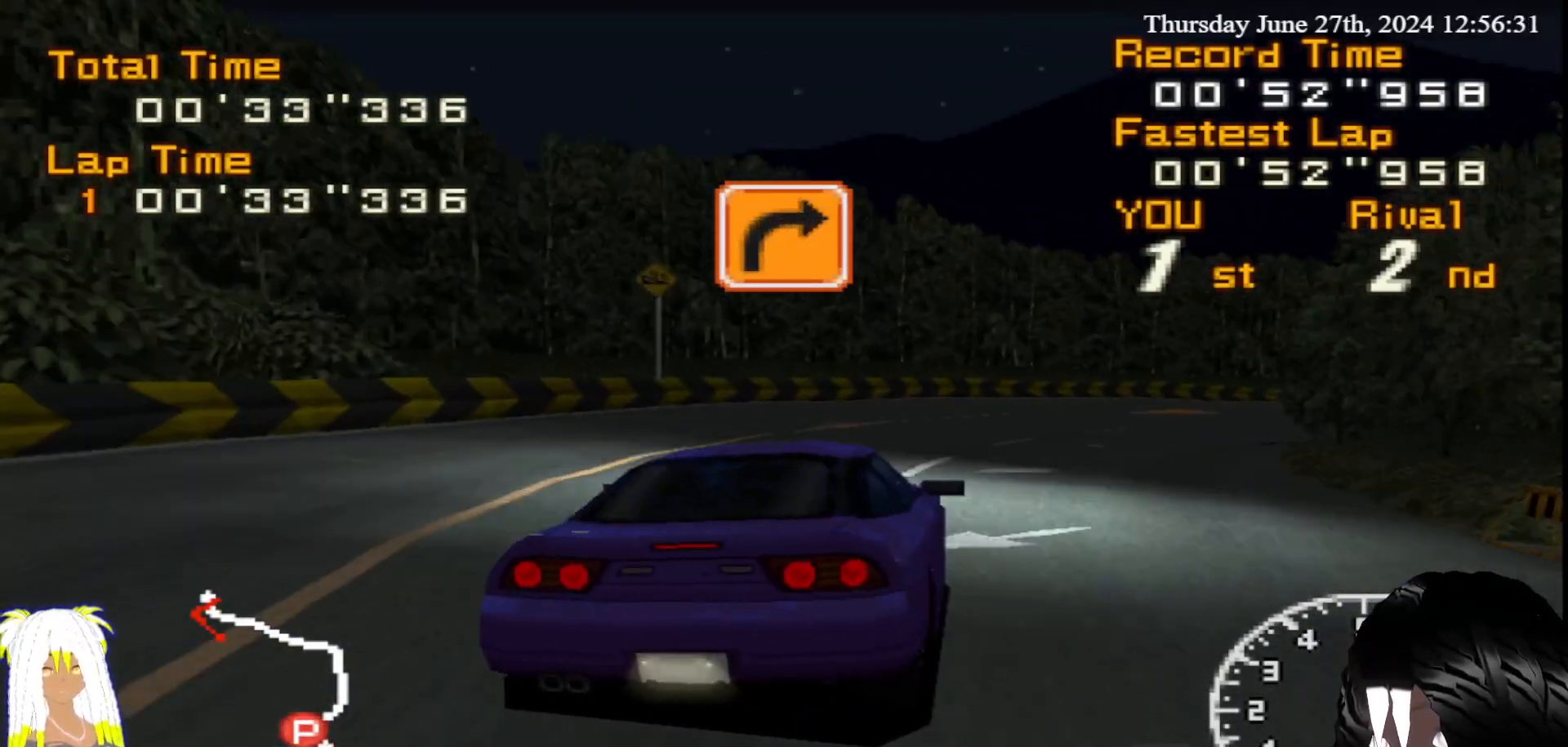
{"buttons": ["R2"], "left_stick": "right", "right_stick": "center", "events": [[167, "left_stick", "right"], [400, "left_stick", "center"], [450, "left_stick", "right"]]}
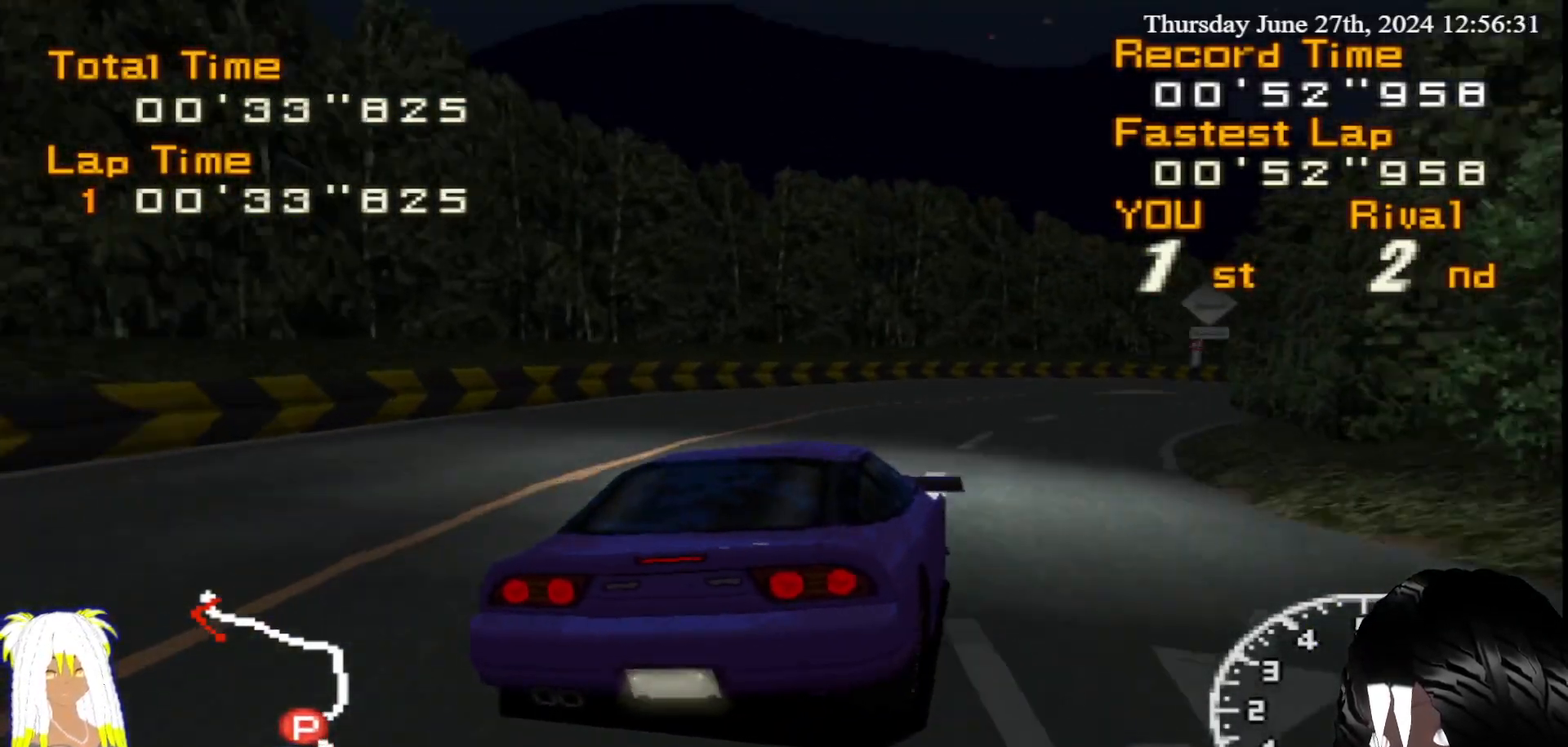
{"buttons": [], "left_stick": "right", "right_stick": "center", "events": [[150, "CIRCLE", "down"], [167, "R2", "up"], [467, "CIRCLE", "up"]]}
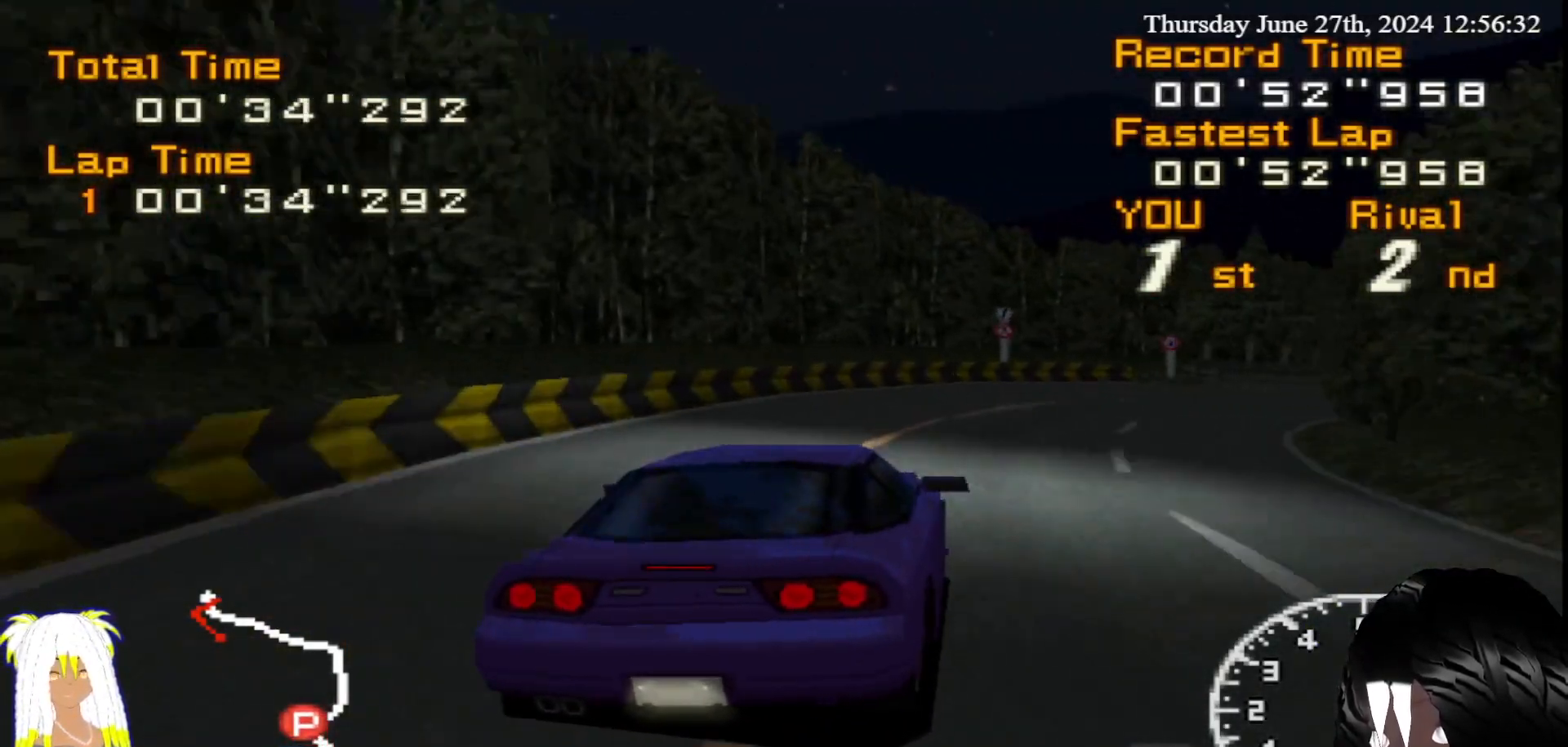
{"buttons": ["R2"], "left_stick": "center", "right_stick": "center", "events": [[100, "R2", "down"], [267, "left_stick", "center"], [400, "left_stick", "right"], [500, "left_stick", "center"]]}
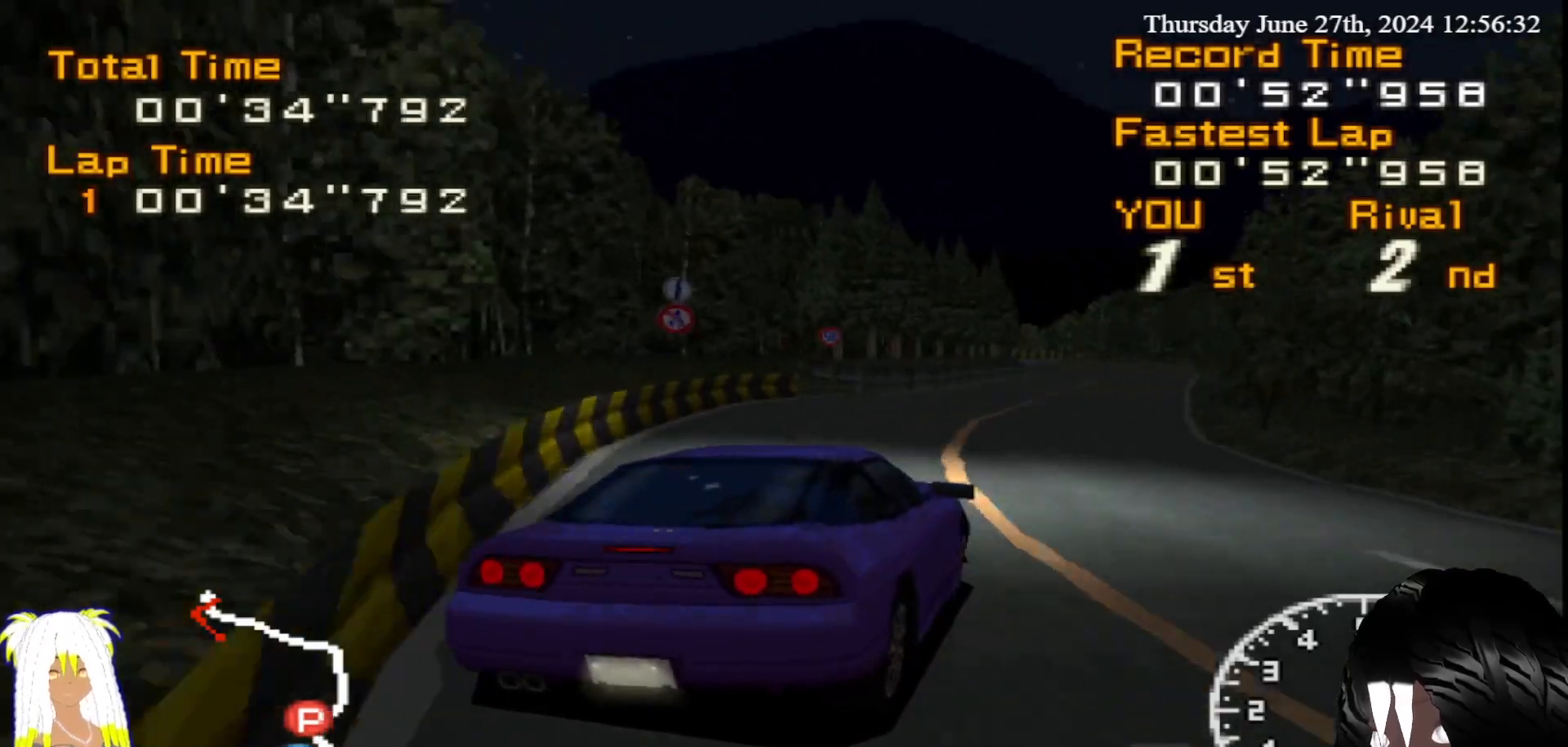
{"buttons": ["R2"], "left_stick": "left", "right_stick": "center", "events": [[383, "left_stick", "left"]]}
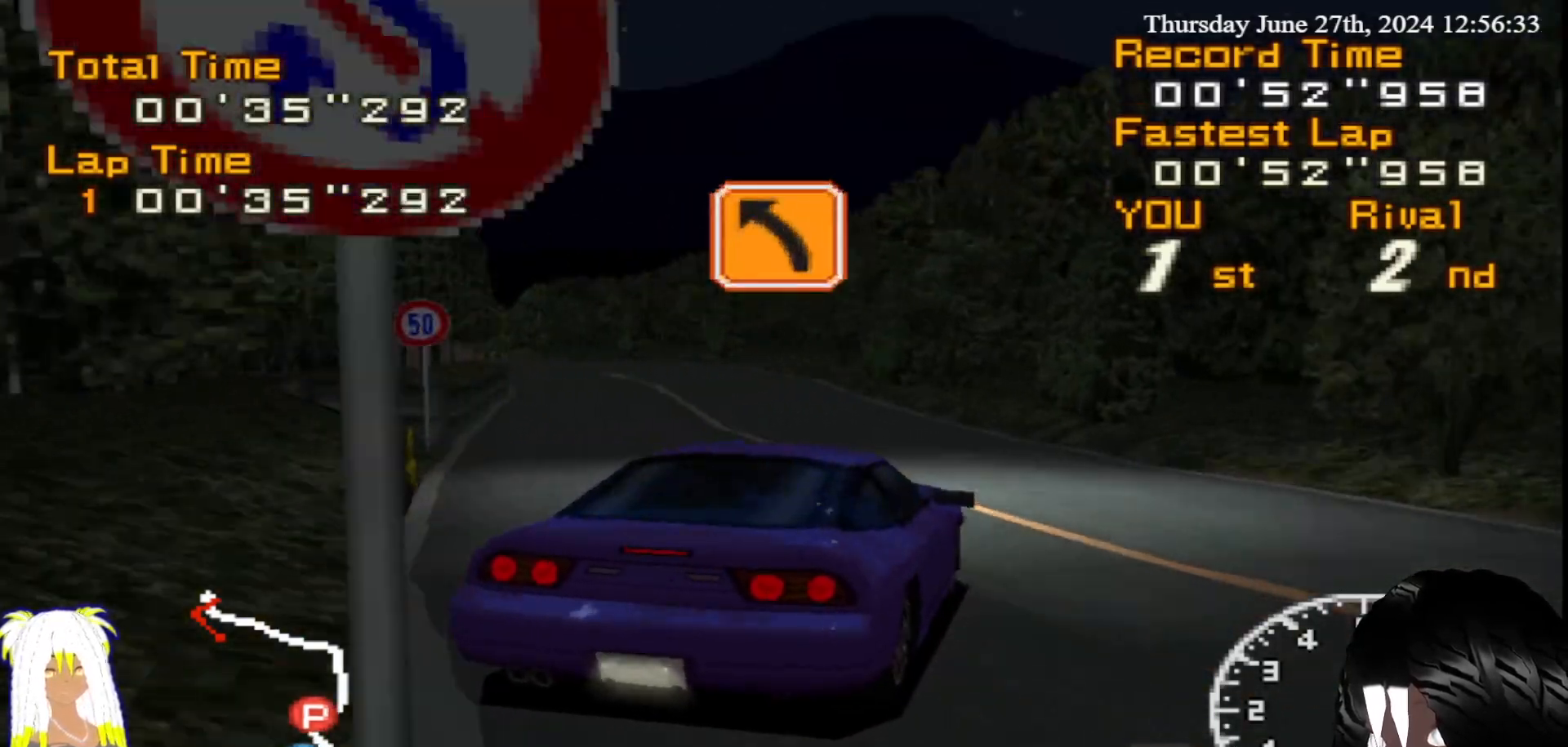
{"buttons": ["R2"], "left_stick": "left", "right_stick": "center", "events": []}
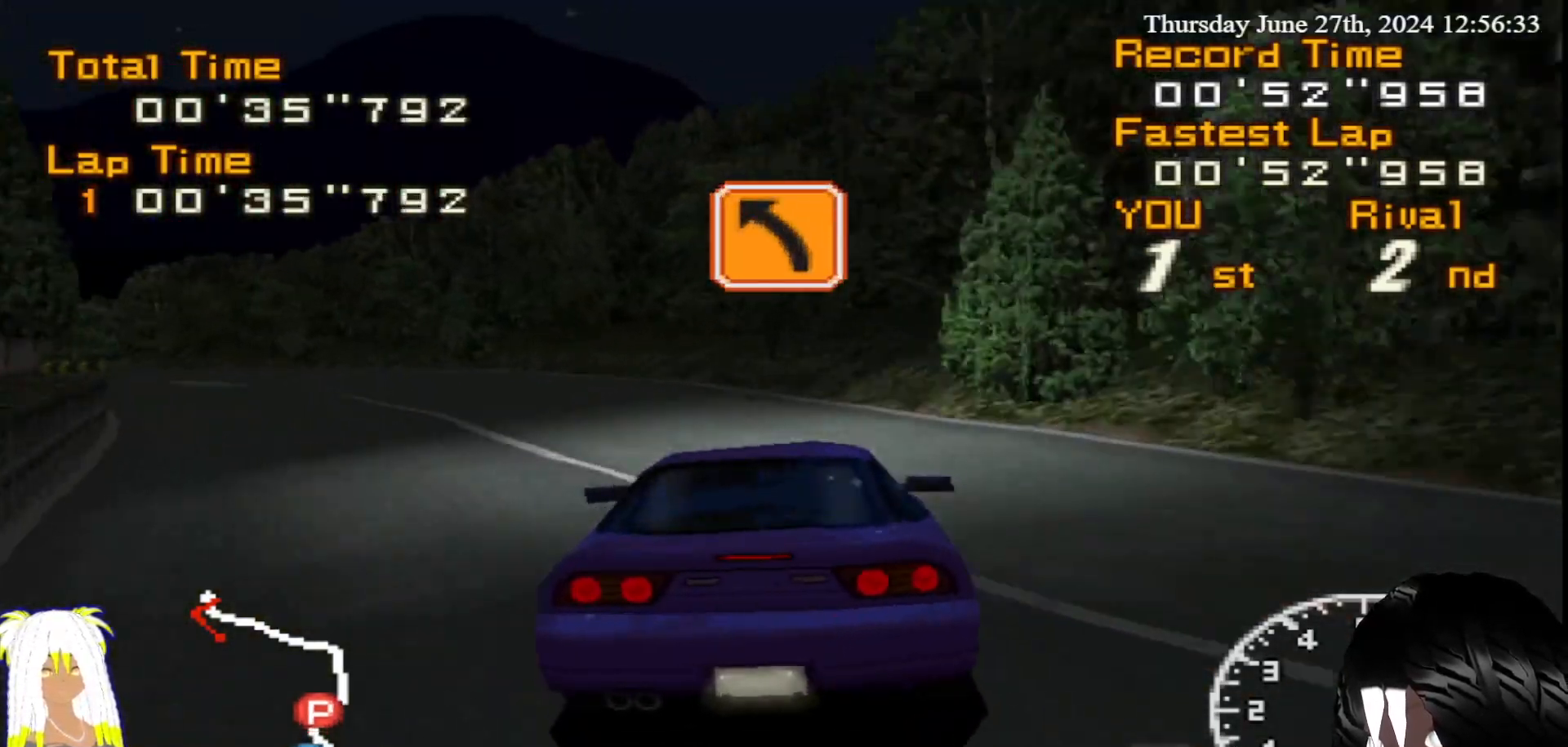
{"buttons": ["R2"], "left_stick": "left", "right_stick": "center", "events": []}
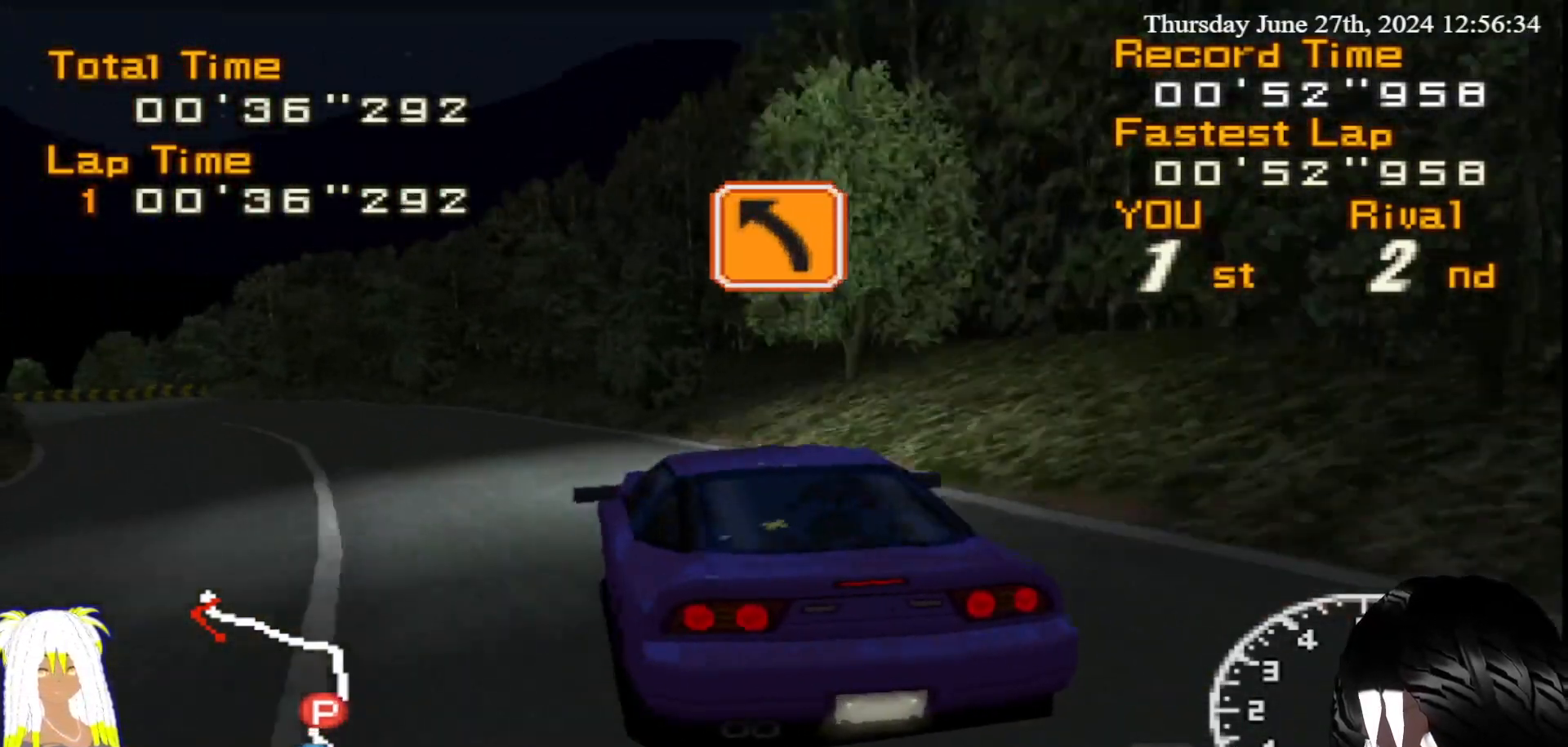
{"buttons": ["R2"], "left_stick": "center", "right_stick": "center", "events": [[100, "left_stick", "center"], [200, "left_stick", "right"], [400, "left_stick", "center"]]}
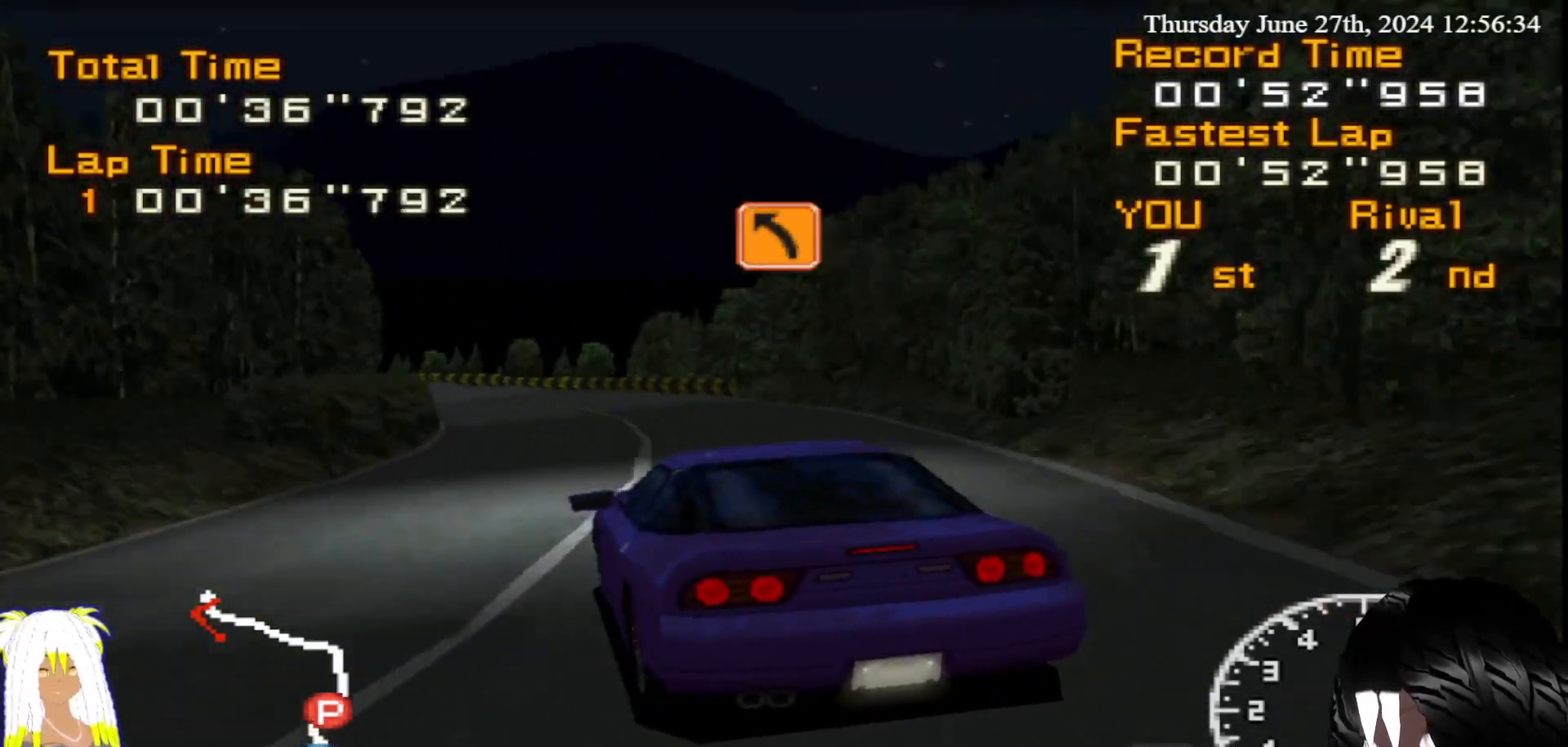
{"buttons": ["R2"], "left_stick": "left", "right_stick": "center", "events": [[83, "left_stick", "right"], [200, "left_stick", "center"], [367, "left_stick", "left"]]}
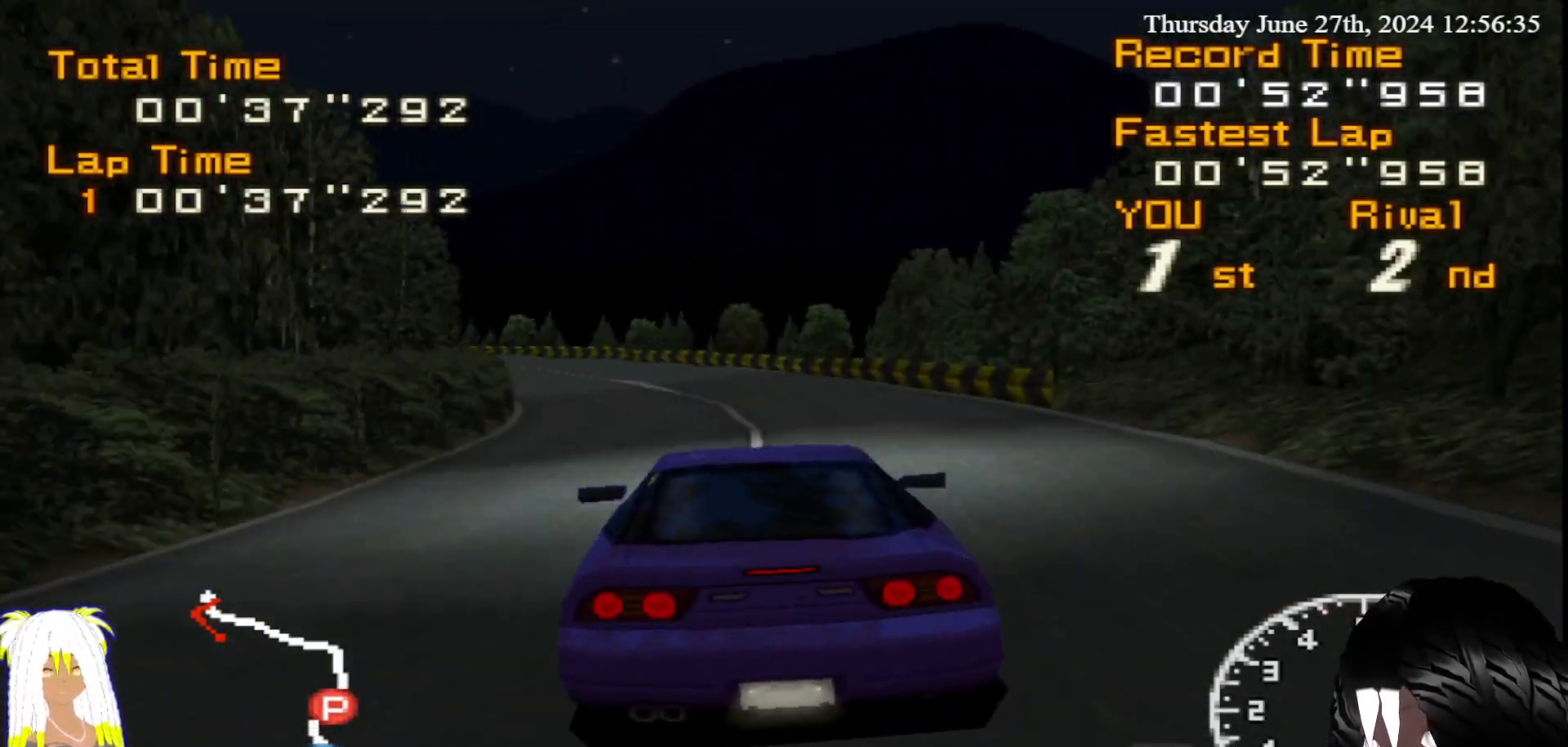
{"buttons": ["R2"], "left_stick": "center", "right_stick": "center", "events": [[333, "right_stick", "down"], [400, "right_stick", "center"], [467, "left_stick", "center"]]}
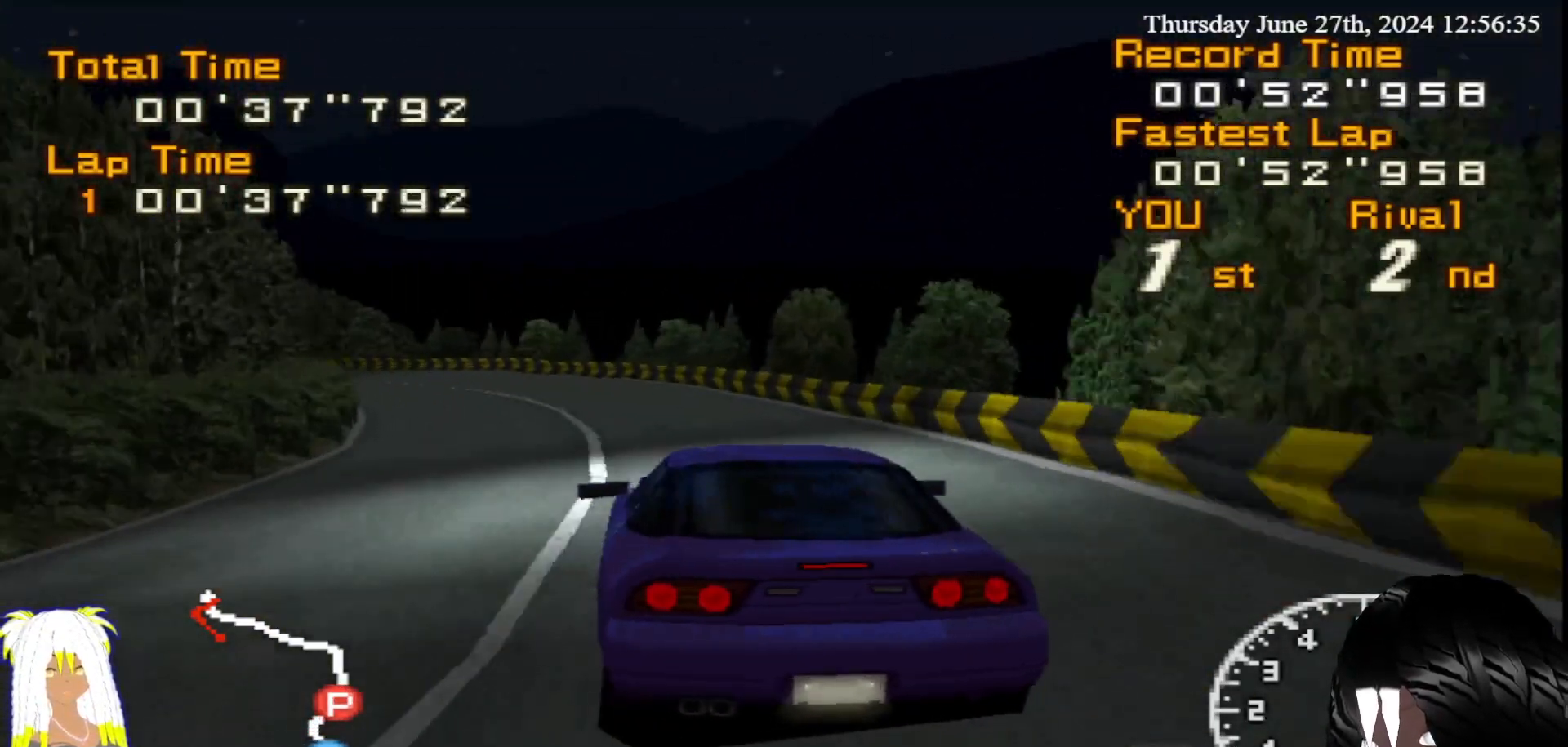
{"buttons": ["R2"], "left_stick": "left", "right_stick": "center", "events": [[233, "left_stick", "left"]]}
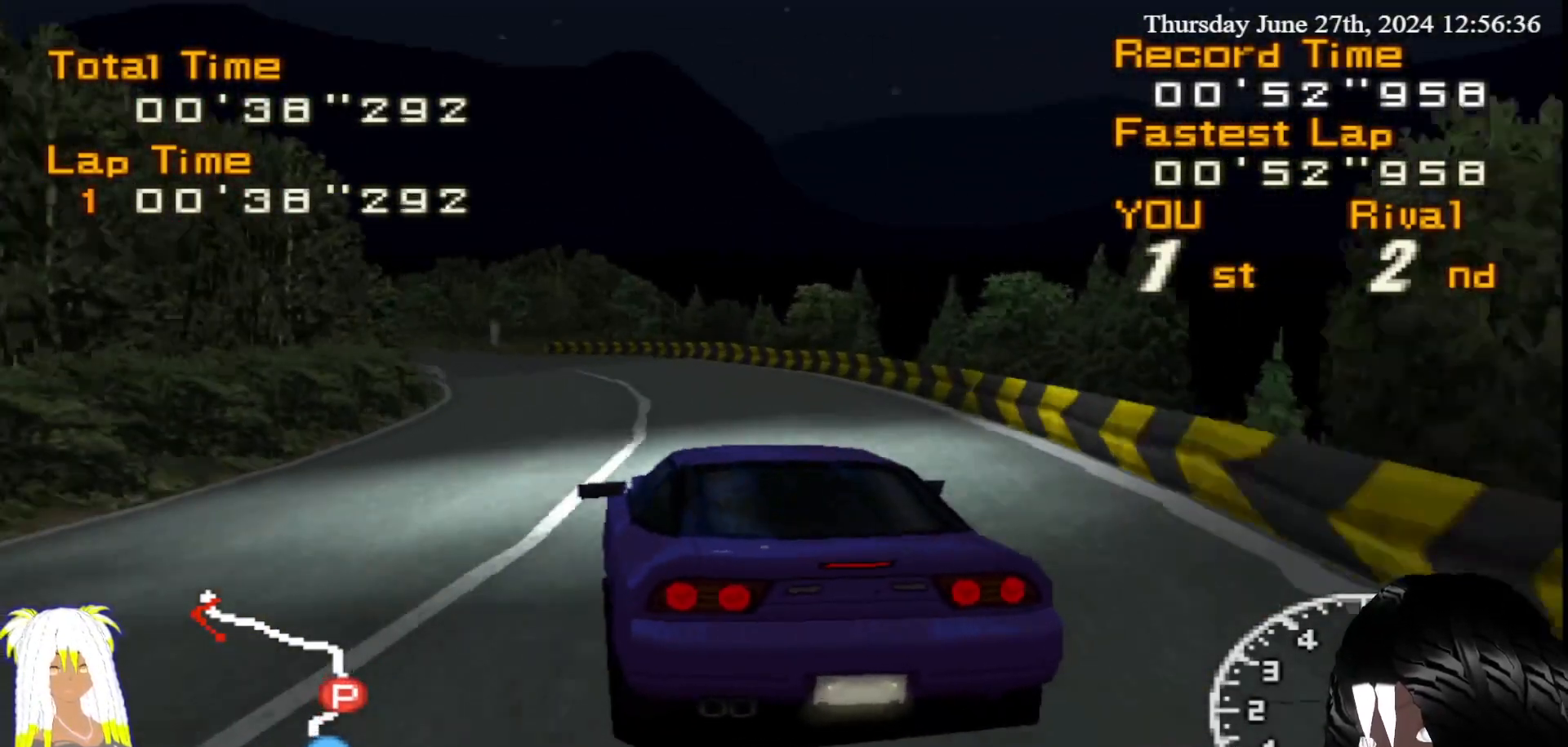
{"buttons": ["R2"], "left_stick": "left", "right_stick": "center", "events": [[183, "left_stick", "center"], [300, "left_stick", "left"]]}
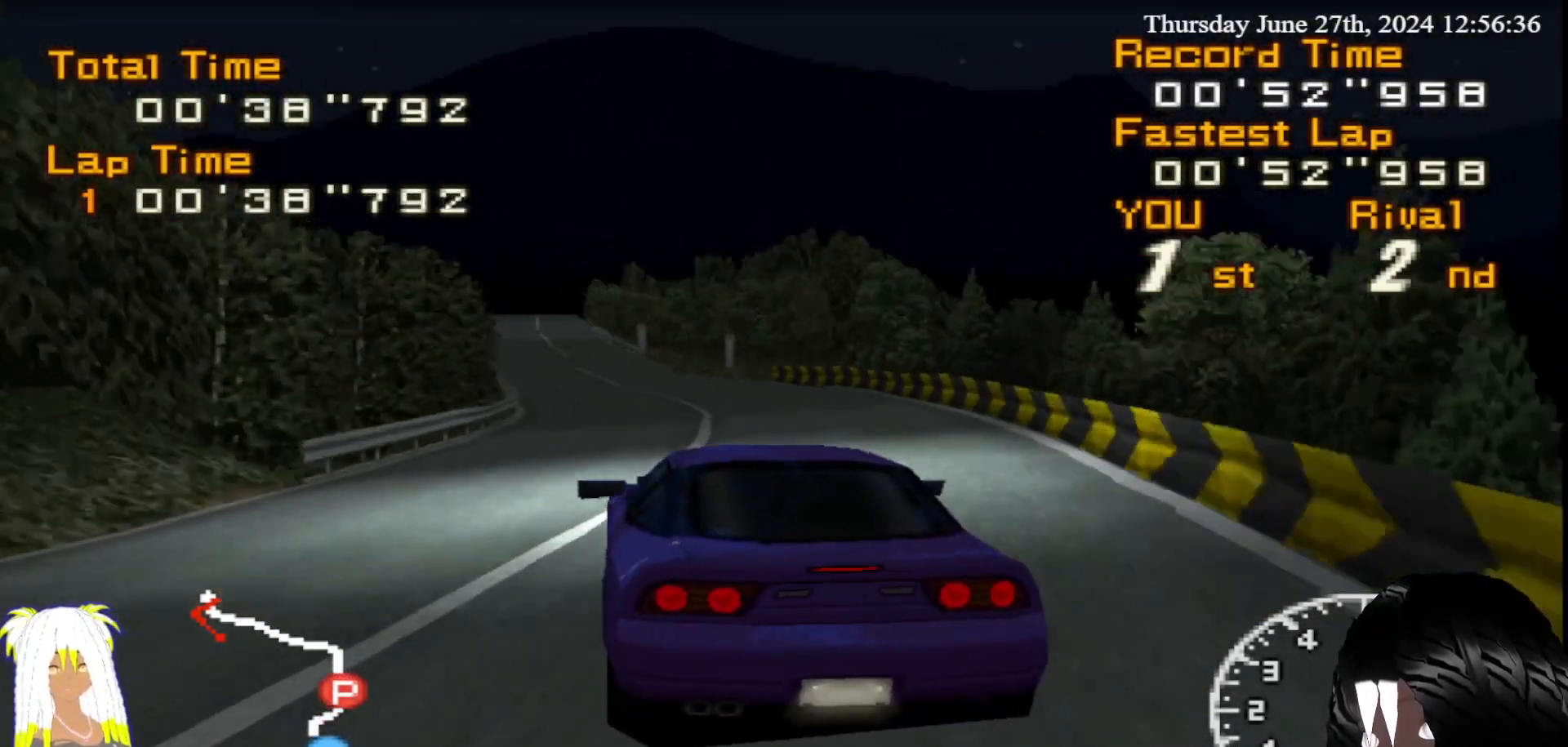
{"buttons": ["R2"], "left_stick": "right", "right_stick": "center", "events": [[33, "left_stick", "center"], [150, "left_stick", "left"], [300, "left_stick", "center"], [483, "left_stick", "right"]]}
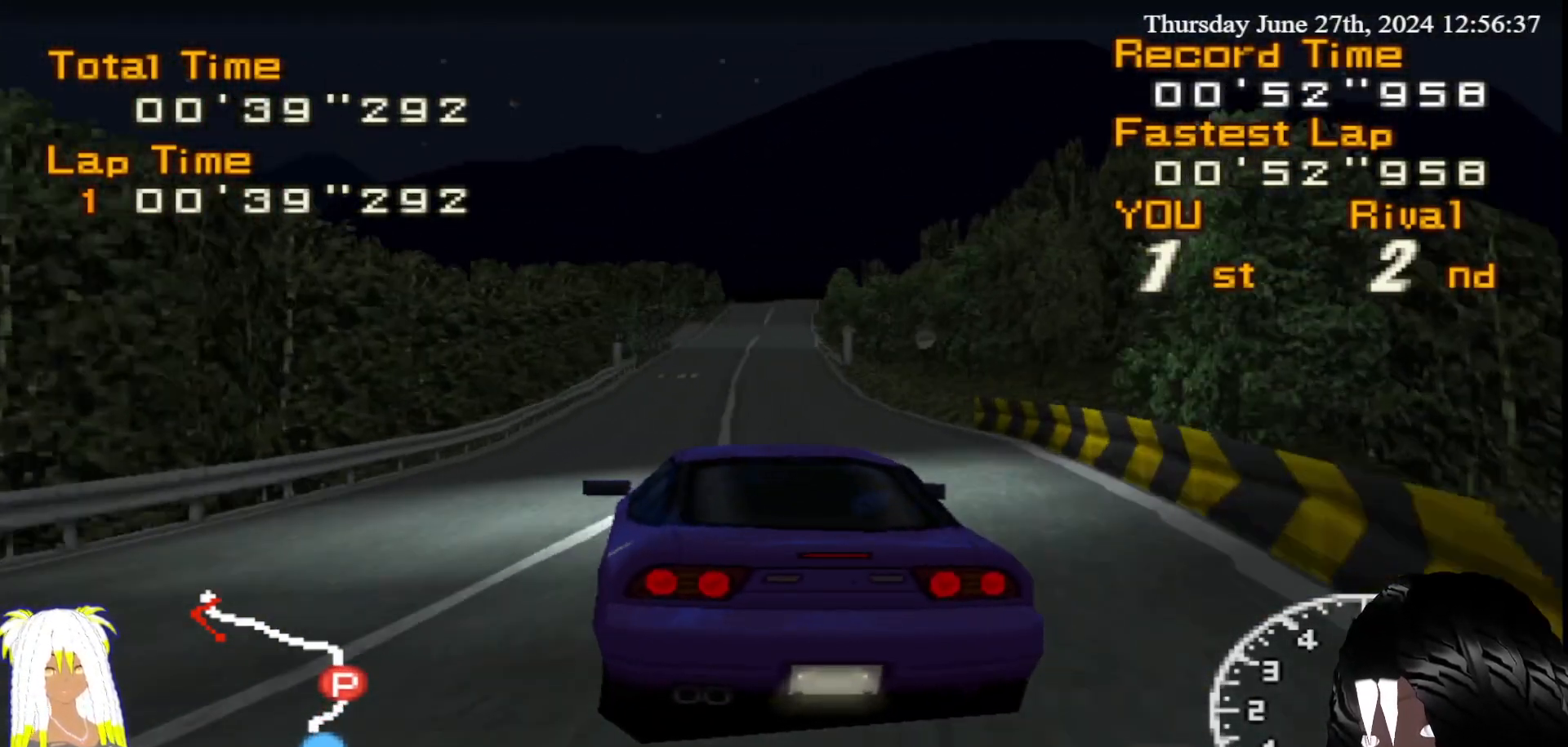
{"buttons": ["R2"], "left_stick": "center", "right_stick": "center", "events": [[183, "left_stick", "center"]]}
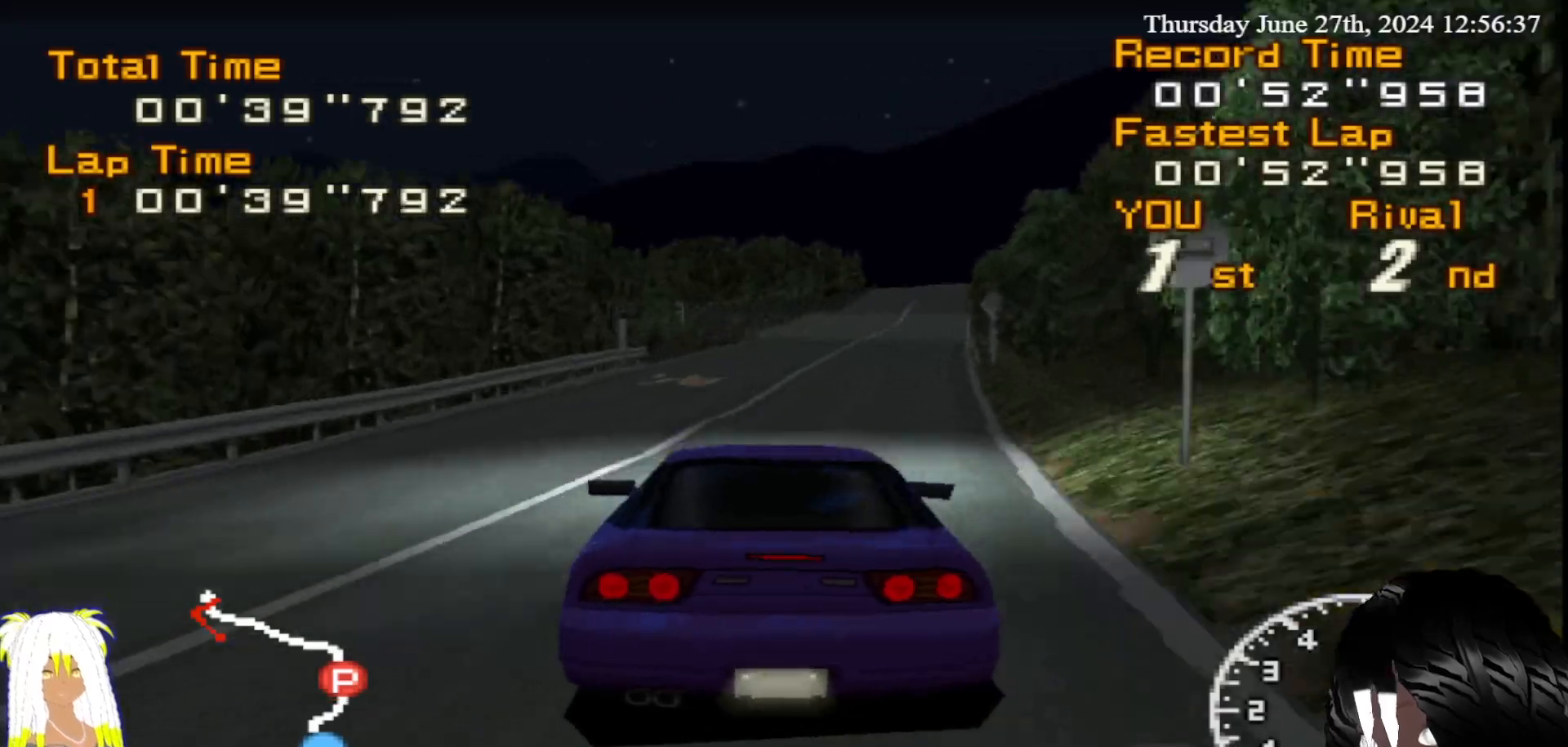
{"buttons": ["R2"], "left_stick": "down-right", "right_stick": "center", "events": [[400, "left_stick", "down-right"]]}
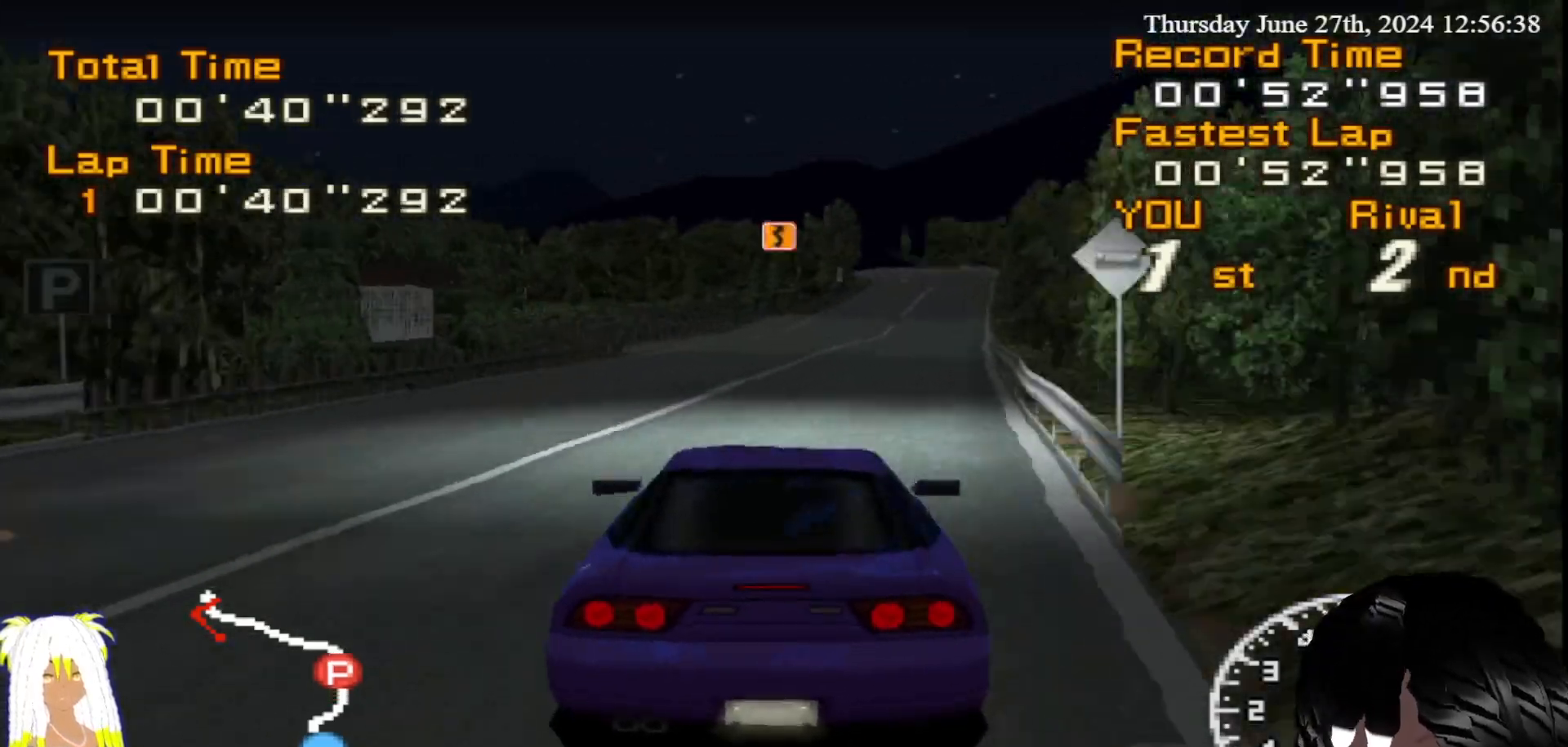
{"buttons": ["R2"], "left_stick": "center", "right_stick": "center", "events": [[17, "left_stick", "center"], [217, "left_stick", "right"], [367, "left_stick", "center"]]}
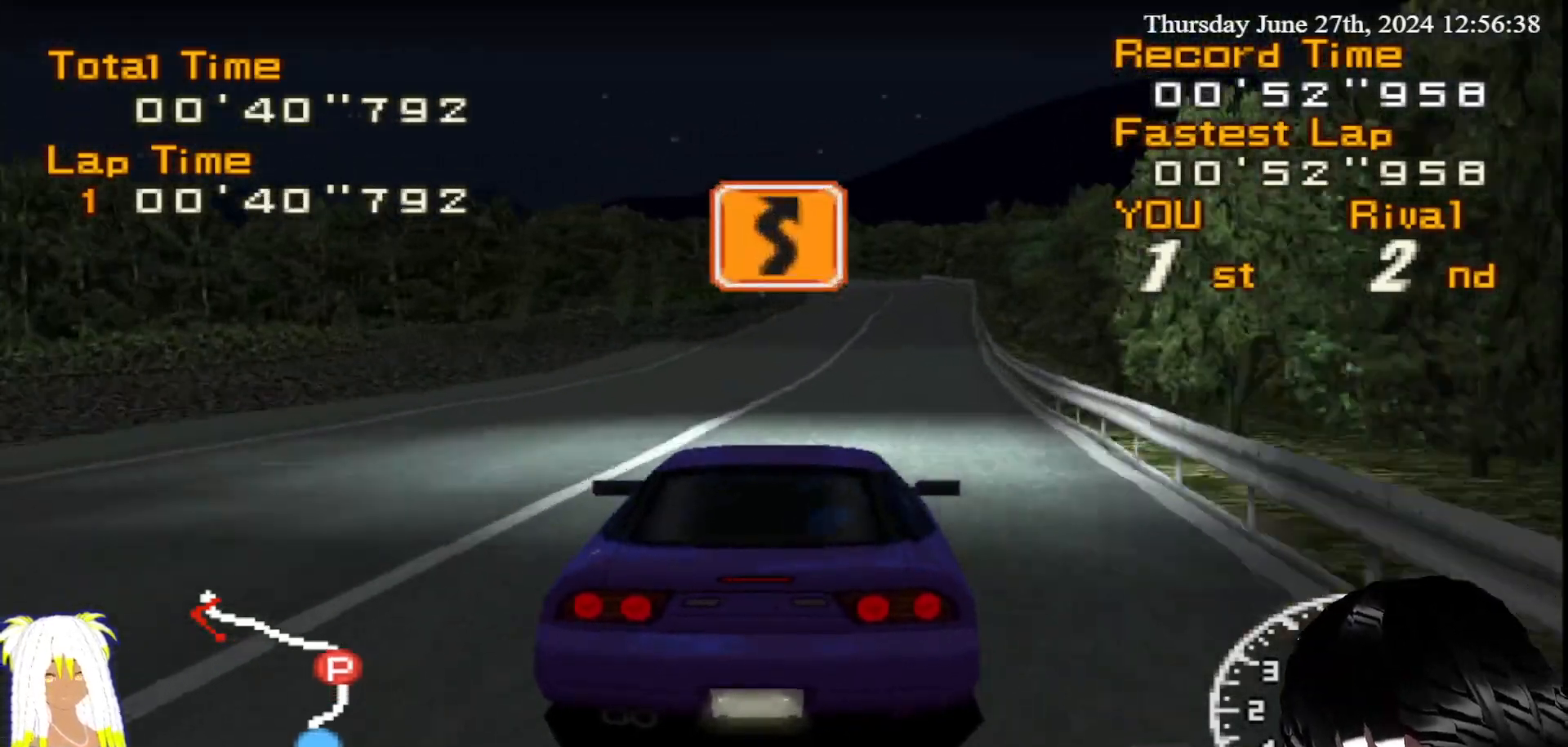
{"buttons": ["R2"], "left_stick": "center", "right_stick": "center", "events": []}
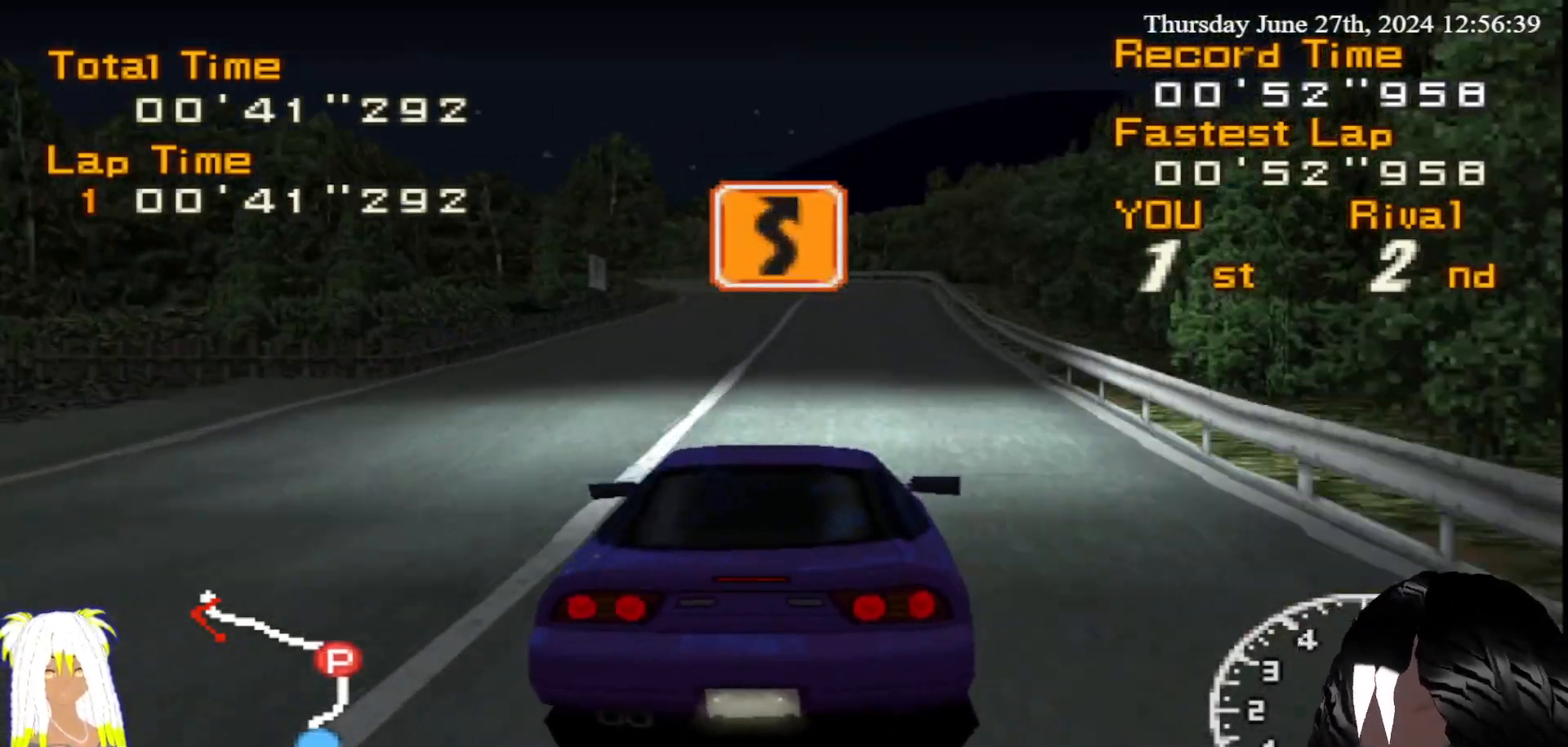
{"buttons": ["R2"], "left_stick": "left", "right_stick": "center", "events": [[250, "left_stick", "down-left"], [317, "left_stick", "left"]]}
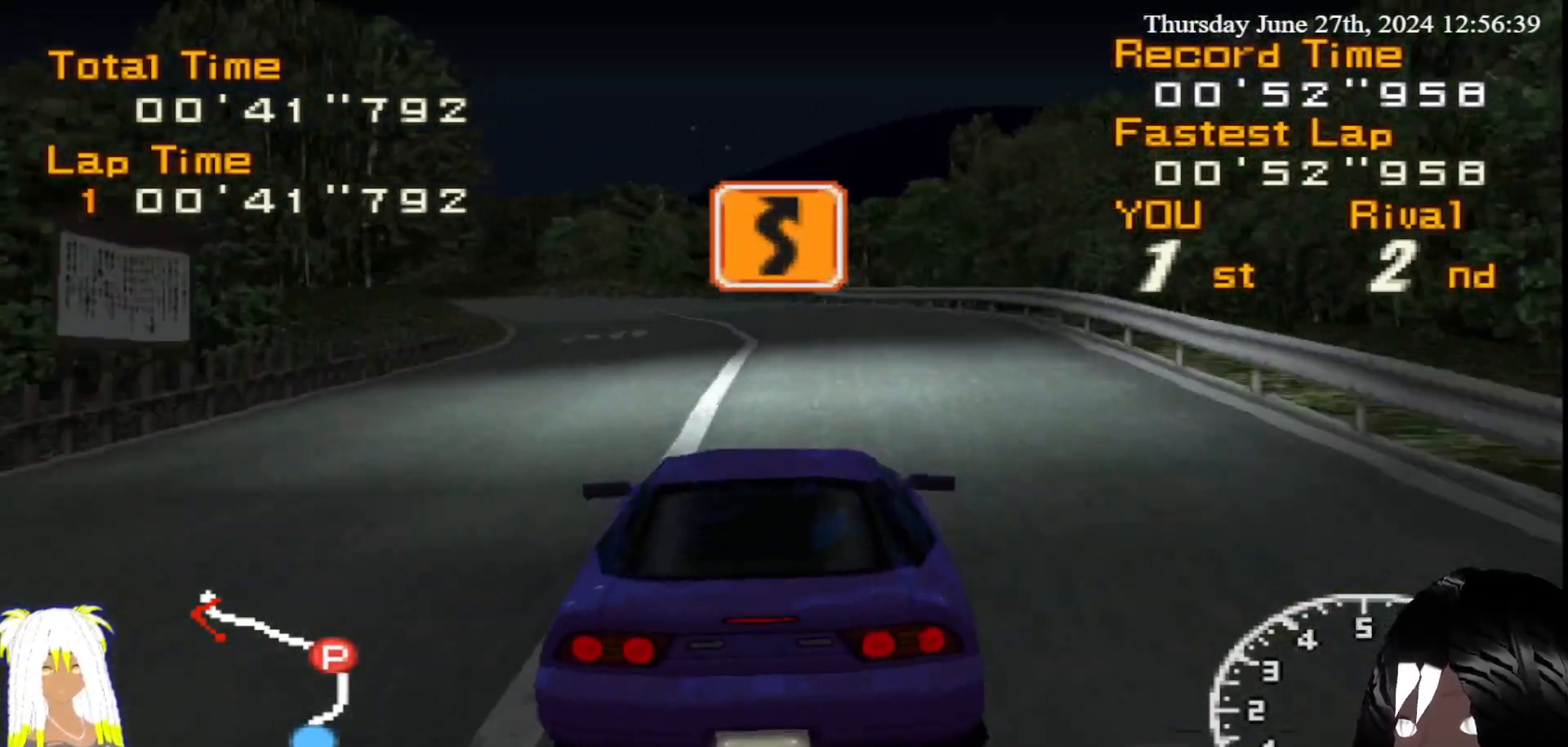
{"buttons": ["CIRCLE"], "left_stick": "left", "right_stick": "center", "events": [[133, "CIRCLE", "down"], [167, "R2", "up"]]}
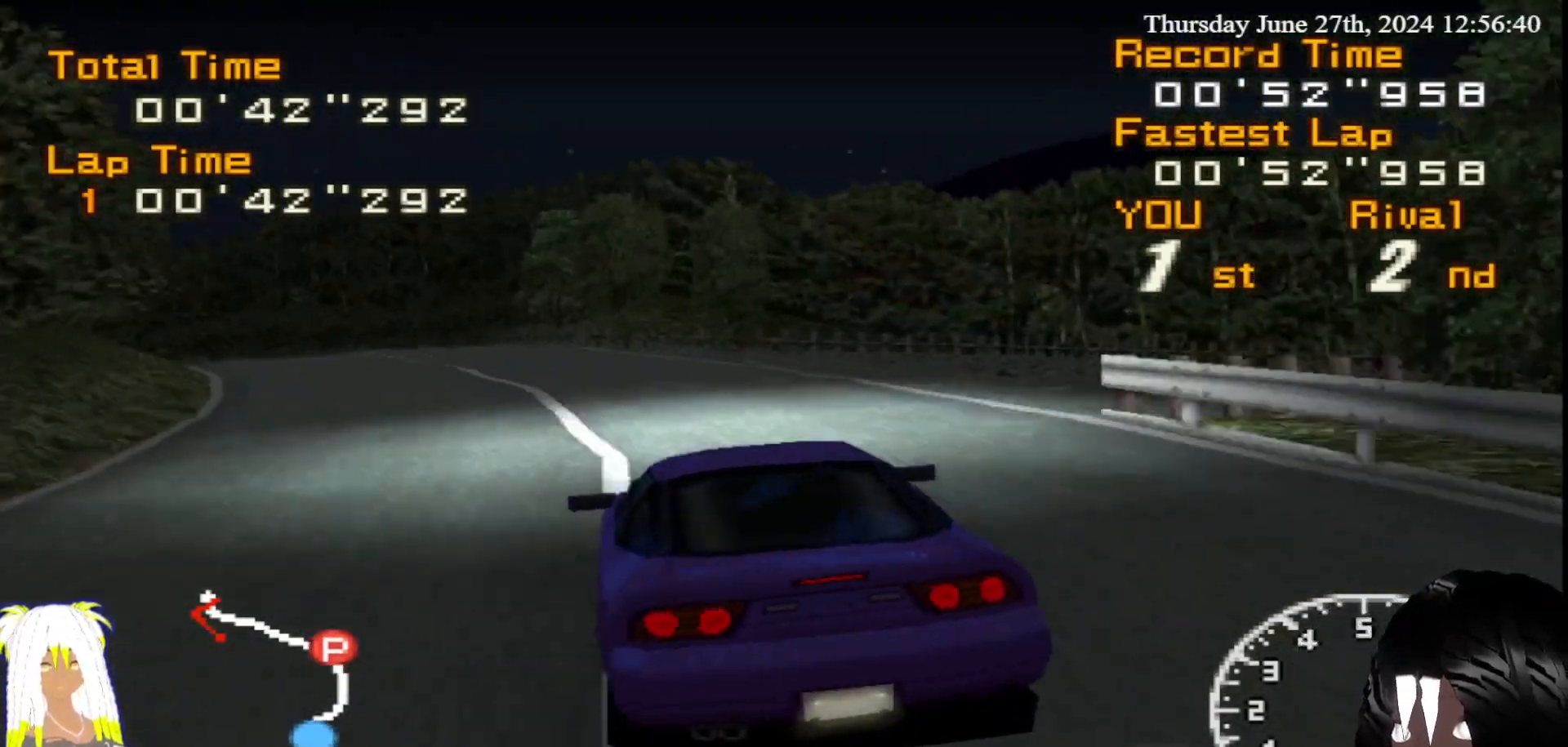
{"buttons": ["R2"], "left_stick": "center", "right_stick": "center", "events": [[233, "left_stick", "center"], [250, "CIRCLE", "up"], [300, "R2", "down"], [367, "left_stick", "down-right"], [500, "left_stick", "center"]]}
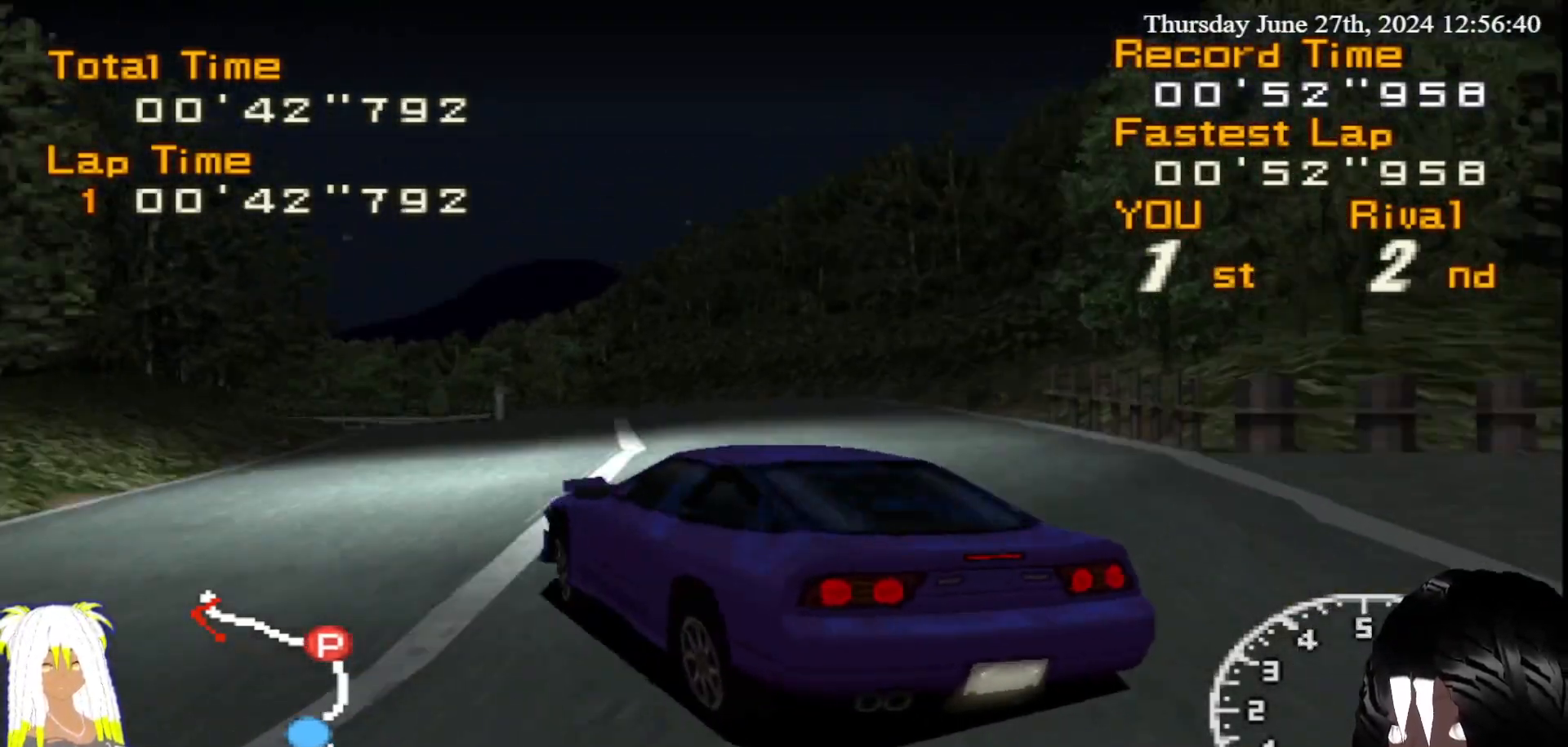
{"buttons": [], "left_stick": "right", "right_stick": "center", "events": [[233, "left_stick", "right"], [450, "R2", "up"]]}